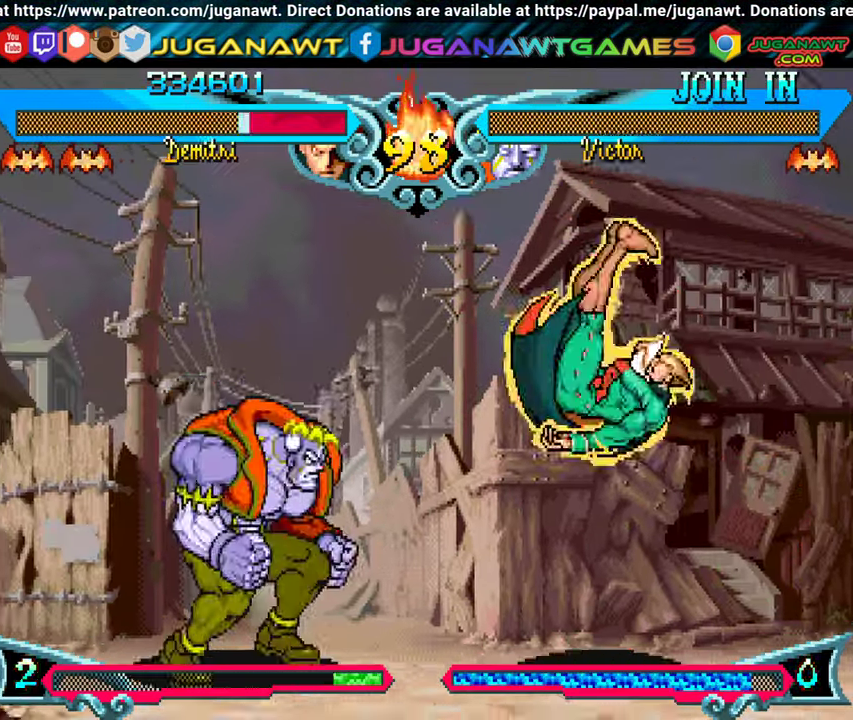
Gameplay with a controller (Xbox layout); each line is a JSON object with the inputs held at the frame after it. "events" lists button and stick changes between this image and that frame as [ms after this image, input, new state], when the widget could be followed in between. Not read: left_stick right_stick.
{"buttons": ["B", "DPAD_DOWN", "DPAD_RIGHT"], "events": [[84, "B", "down"], [184, "B", "up"], [267, "B", "down"], [367, "B", "up"], [434, "B", "down"]]}
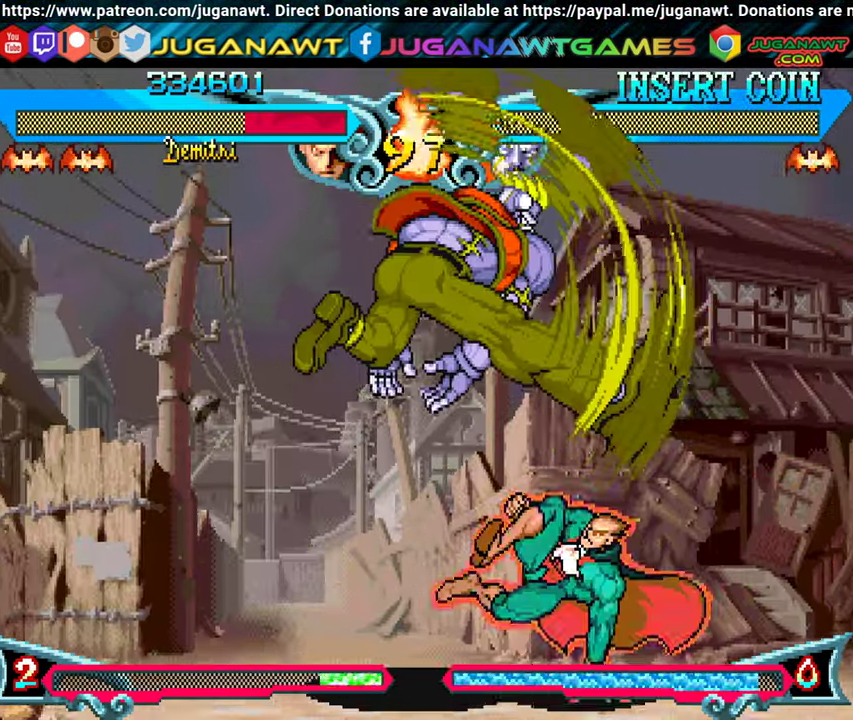
{"buttons": ["X", "DPAD_LEFT"], "events": [[34, "B", "up"], [50, "DPAD_RIGHT", "up"], [67, "DPAD_DOWN", "up"], [234, "X", "down"], [284, "DPAD_LEFT", "down"], [334, "X", "up"], [417, "X", "down"]]}
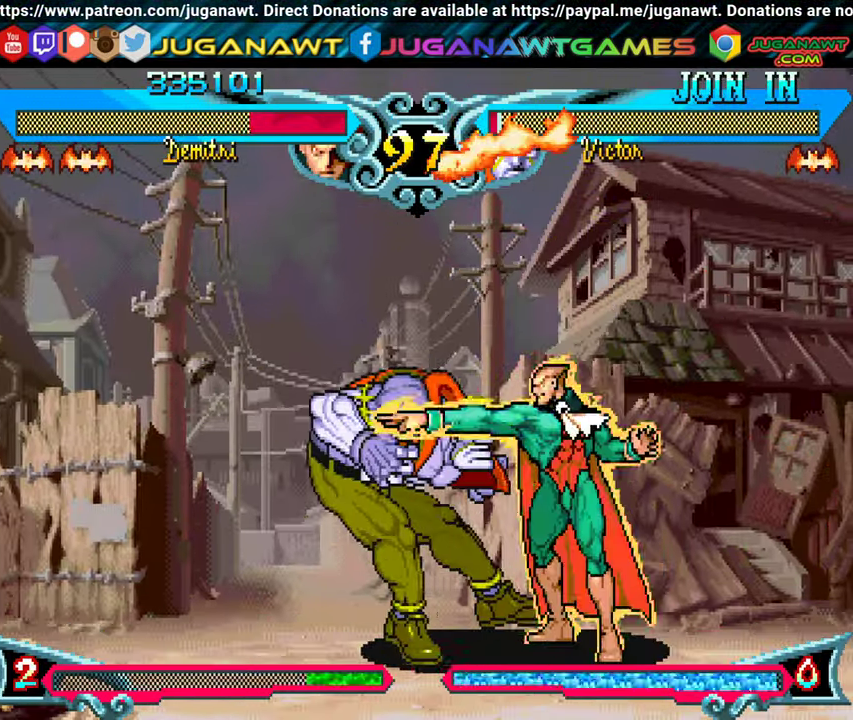
{"buttons": ["Y", "DPAD_LEFT"], "events": [[17, "X", "up"], [67, "DPAD_DOWN", "down"], [117, "X", "down"], [134, "DPAD_LEFT", "up"], [150, "DPAD_LEFT", "down"], [184, "DPAD_DOWN", "up"], [184, "X", "up"], [250, "Y", "down"], [267, "DPAD_DOWN", "down"], [317, "DPAD_DOWN", "up"], [367, "Y", "up"], [450, "Y", "down"]]}
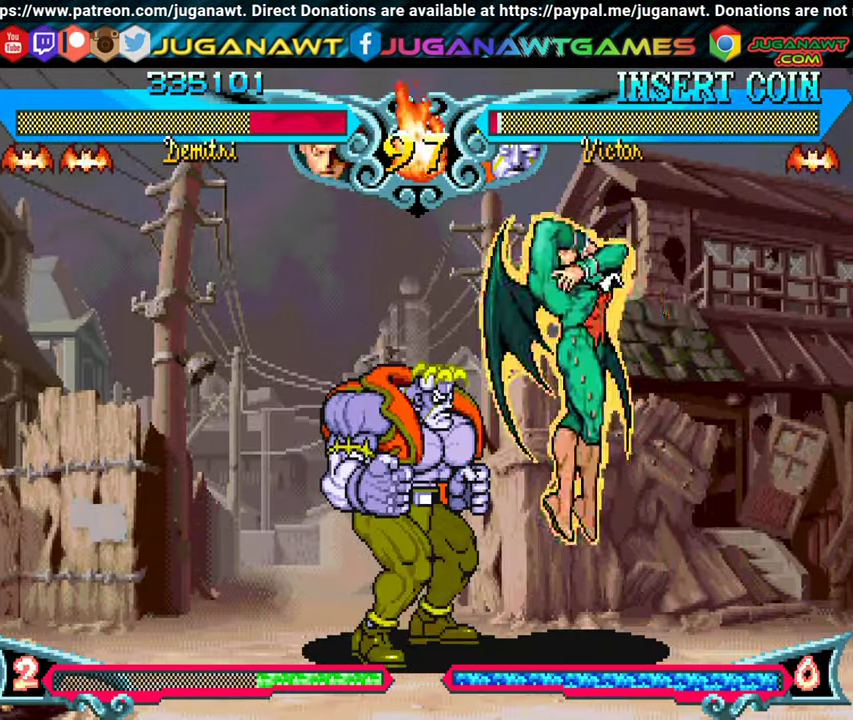
{"buttons": ["B", "DPAD_RIGHT"], "events": [[67, "Y", "up"], [167, "Y", "down"], [267, "DPAD_LEFT", "up"], [284, "Y", "up"], [317, "DPAD_DOWN", "down"], [400, "DPAD_DOWN", "up"], [417, "DPAD_RIGHT", "down"], [500, "B", "down"]]}
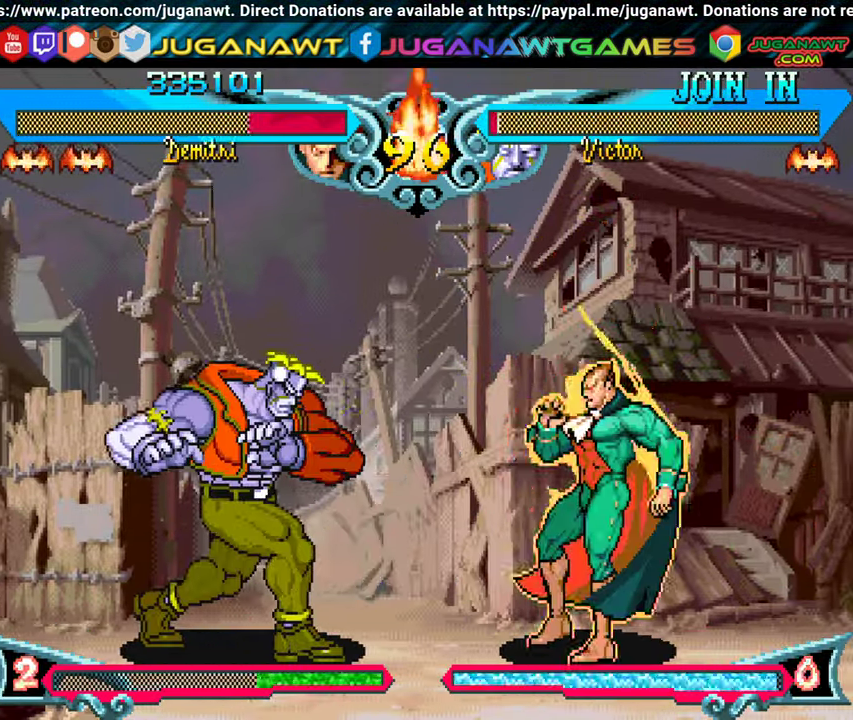
{"buttons": ["DPAD_LEFT"], "events": [[134, "B", "up"], [150, "DPAD_DOWN", "down"], [350, "DPAD_DOWN", "up"], [384, "DPAD_RIGHT", "up"], [466, "DPAD_LEFT", "down"]]}
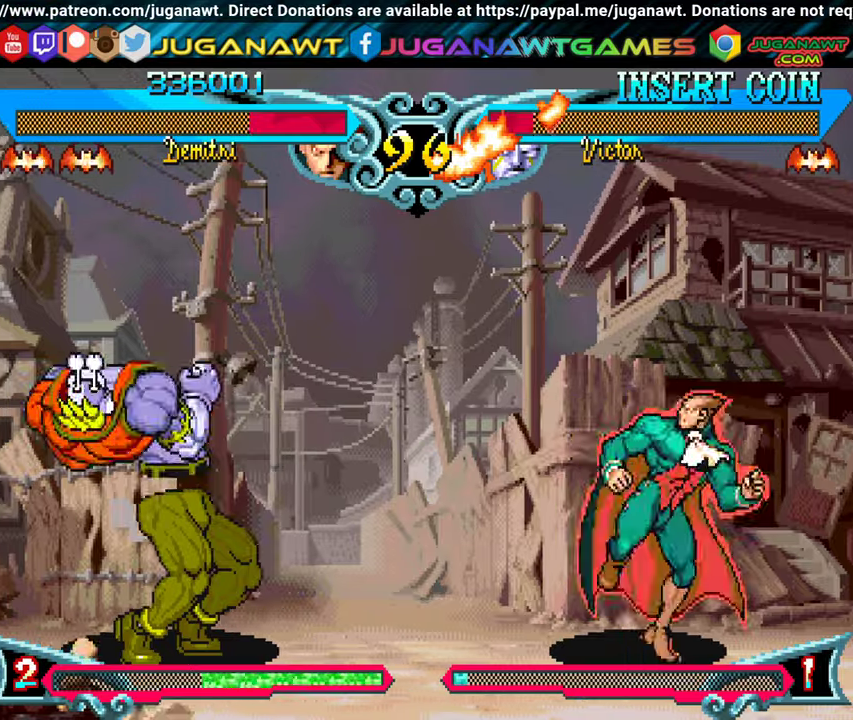
{"buttons": ["DPAD_DOWN"], "events": [[33, "DPAD_DOWN", "down"], [83, "DPAD_LEFT", "up"], [133, "DPAD_RIGHT", "down"], [183, "DPAD_DOWN", "up"], [216, "B", "down"], [250, "DPAD_RIGHT", "up"], [350, "B", "up"], [383, "DPAD_LEFT", "down"], [450, "DPAD_DOWN", "down"], [450, "DPAD_LEFT", "up"]]}
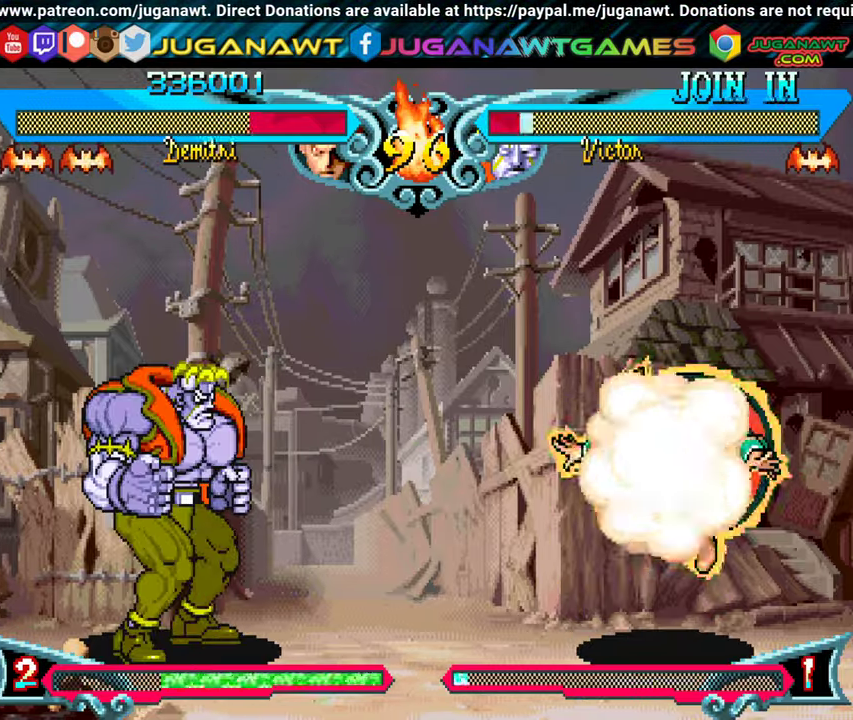
{"buttons": [], "events": [[33, "DPAD_DOWN", "up"], [416, "X", "down"], [500, "X", "up"]]}
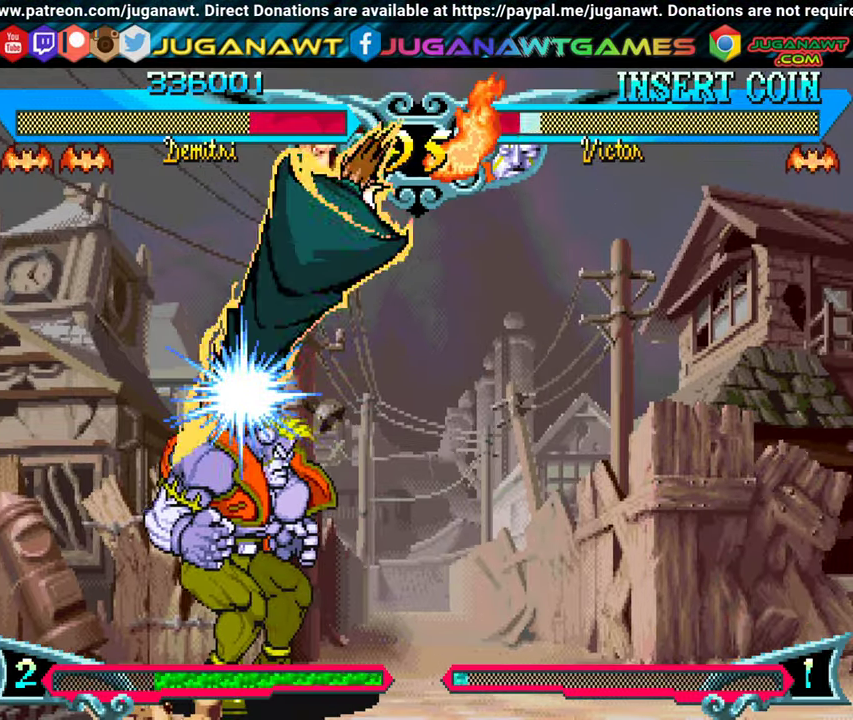
{"buttons": ["DPAD_LEFT"], "events": [[133, "X", "down"], [216, "X", "up"], [300, "X", "down"], [316, "DPAD_LEFT", "down"], [416, "X", "up"]]}
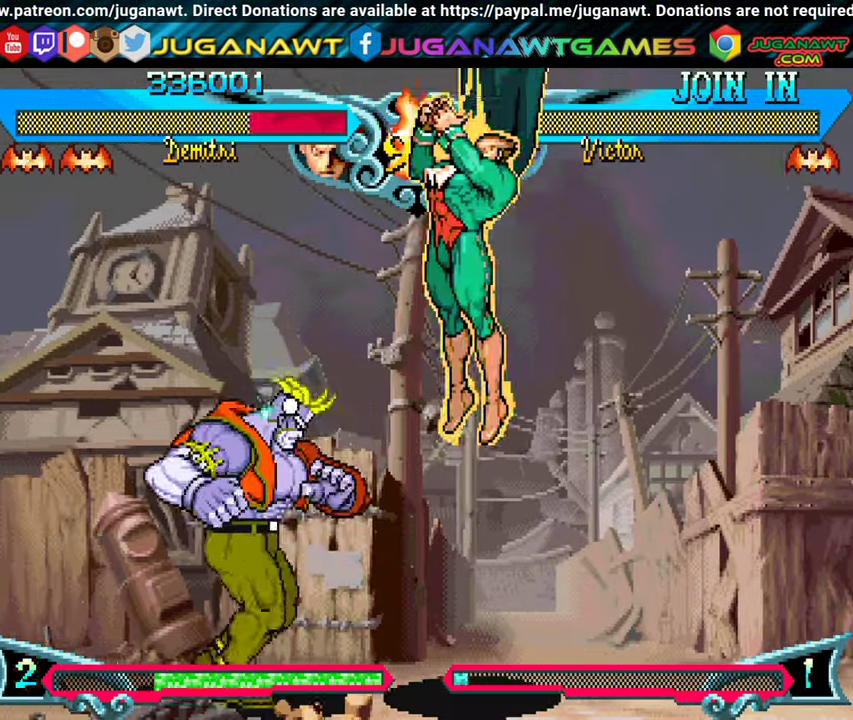
{"buttons": ["DPAD_RIGHT"], "events": [[33, "DPAD_LEFT", "up"], [83, "DPAD_RIGHT", "down"], [283, "DPAD_UP", "down"], [450, "DPAD_UP", "up"]]}
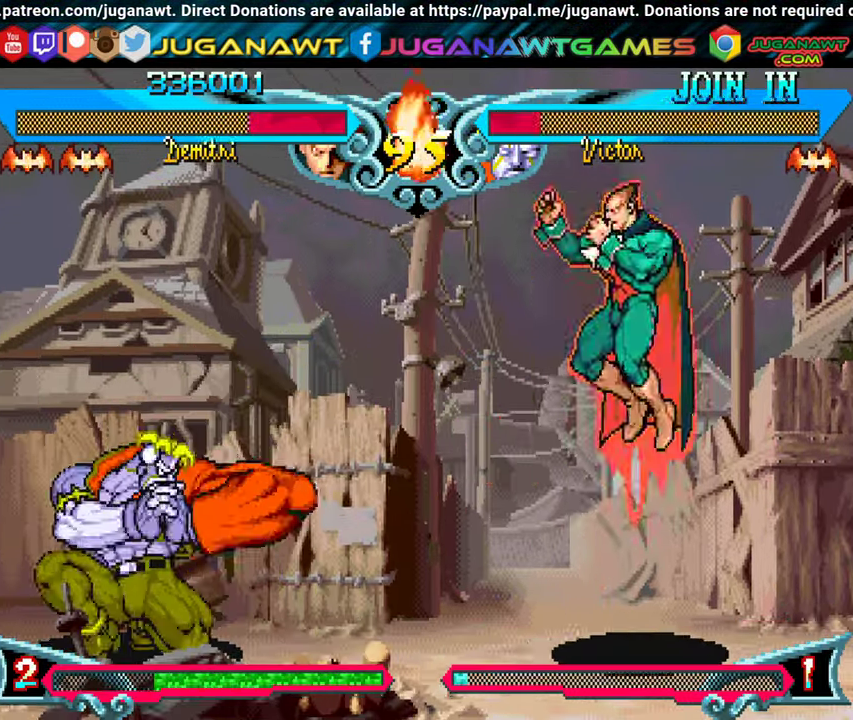
{"buttons": ["DPAD_LEFT"], "events": [[50, "B", "down"], [216, "B", "up"], [333, "DPAD_DOWN", "down"], [400, "DPAD_RIGHT", "up"], [466, "DPAD_LEFT", "down"], [500, "DPAD_DOWN", "up"]]}
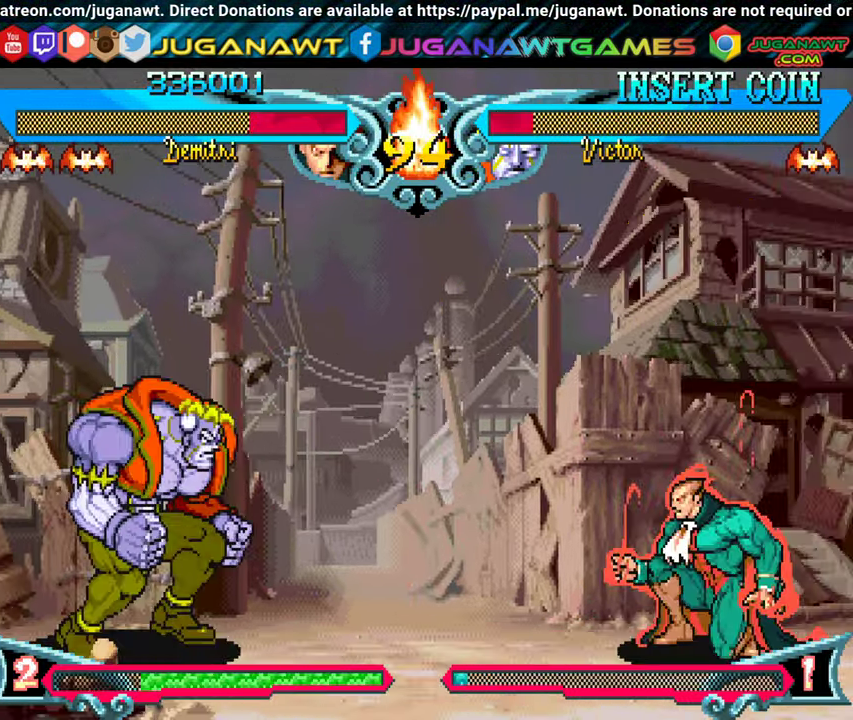
{"buttons": ["DPAD_RIGHT"], "events": [[33, "Y", "down"], [133, "DPAD_LEFT", "up"], [200, "Y", "up"], [500, "DPAD_RIGHT", "down"]]}
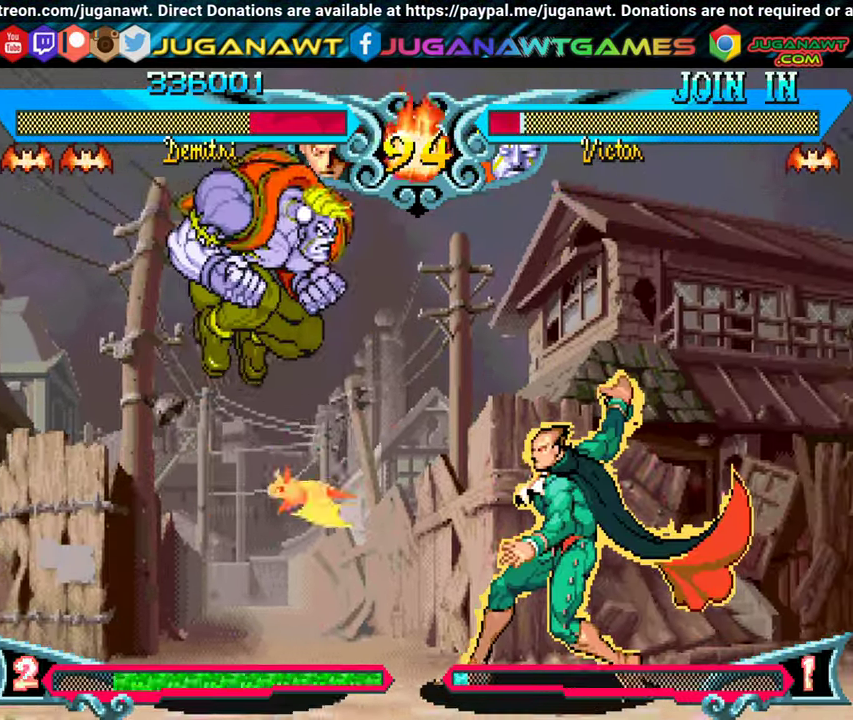
{"buttons": ["B", "DPAD_RIGHT"], "events": [[500, "B", "down"]]}
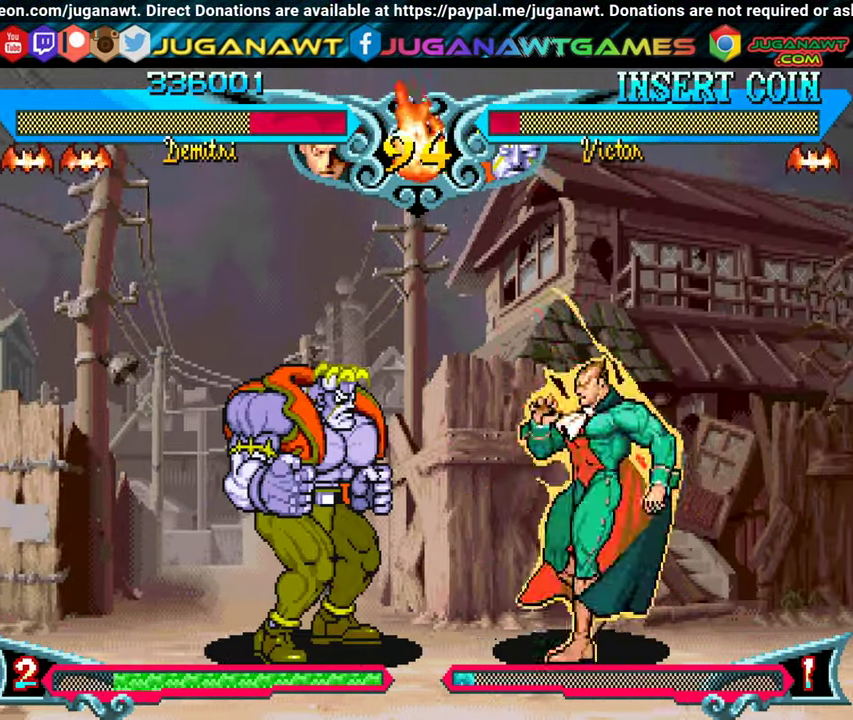
{"buttons": ["DPAD_RIGHT"], "events": [[100, "B", "up"]]}
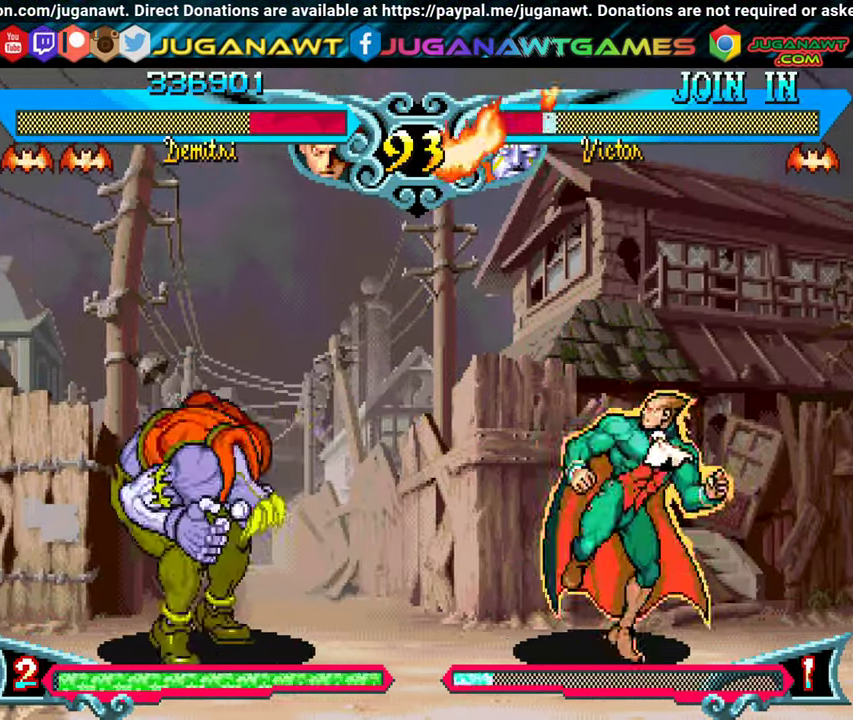
{"buttons": ["DPAD_DOWN", "DPAD_RIGHT"], "events": [[83, "DPAD_RIGHT", "up"], [133, "DPAD_LEFT", "down"], [200, "DPAD_UP", "down"], [333, "DPAD_UP", "up"], [366, "DPAD_LEFT", "up"], [500, "DPAD_DOWN", "down"], [500, "DPAD_RIGHT", "down"]]}
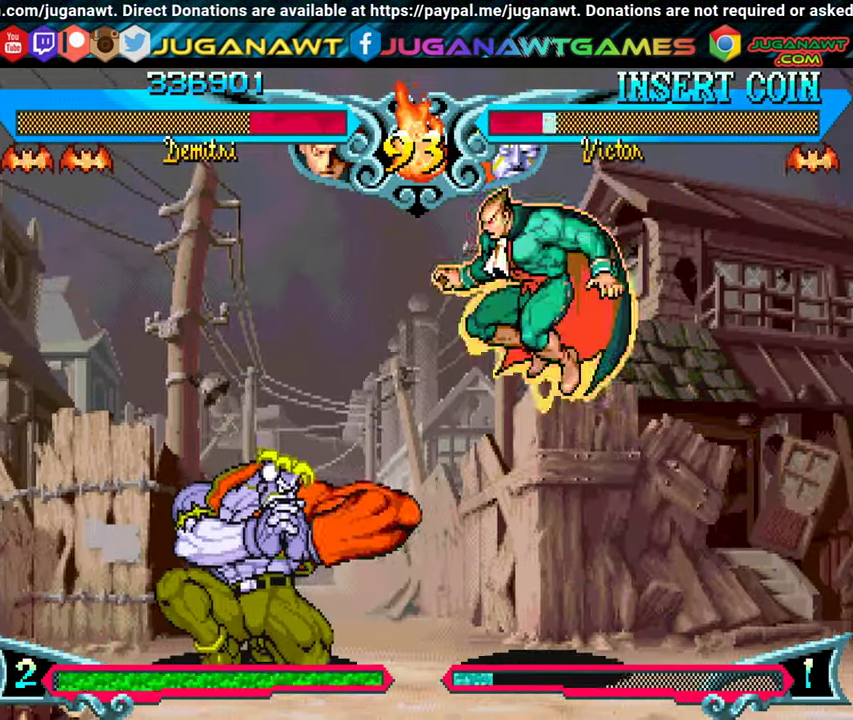
{"buttons": ["DPAD_DOWN", "DPAD_RIGHT"], "events": [[116, "B", "down"], [216, "B", "up"], [333, "B", "down"], [416, "B", "up"]]}
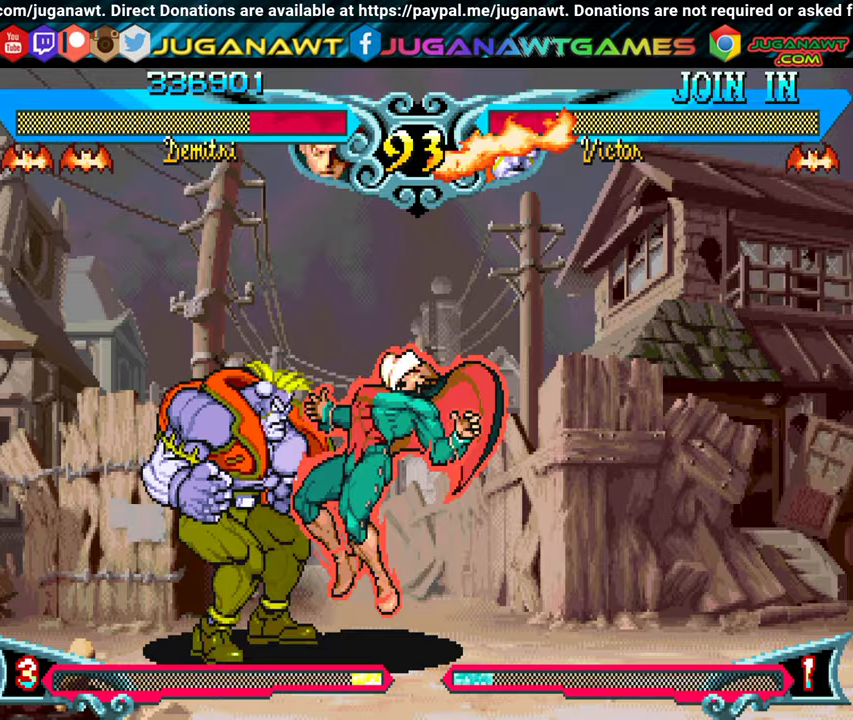
{"buttons": [], "events": [[17, "B", "down"], [83, "B", "up"], [150, "B", "down"], [250, "B", "up"], [333, "B", "down"], [450, "B", "up"], [467, "DPAD_RIGHT", "up"], [500, "DPAD_DOWN", "up"]]}
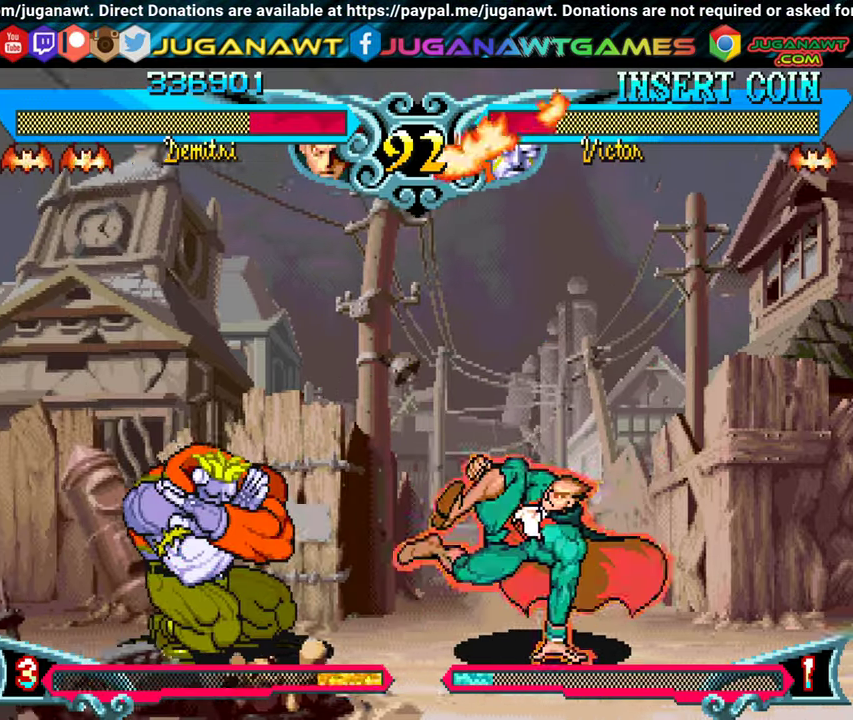
{"buttons": ["DPAD_RIGHT"], "events": [[17, "DPAD_DOWN", "down"], [133, "DPAD_RIGHT", "down"], [200, "DPAD_DOWN", "up"], [233, "B", "down"], [250, "DPAD_RIGHT", "up"], [317, "DPAD_LEFT", "down"], [383, "B", "up"], [383, "DPAD_DOWN", "down"], [400, "DPAD_LEFT", "up"], [450, "DPAD_RIGHT", "down"], [500, "DPAD_DOWN", "up"]]}
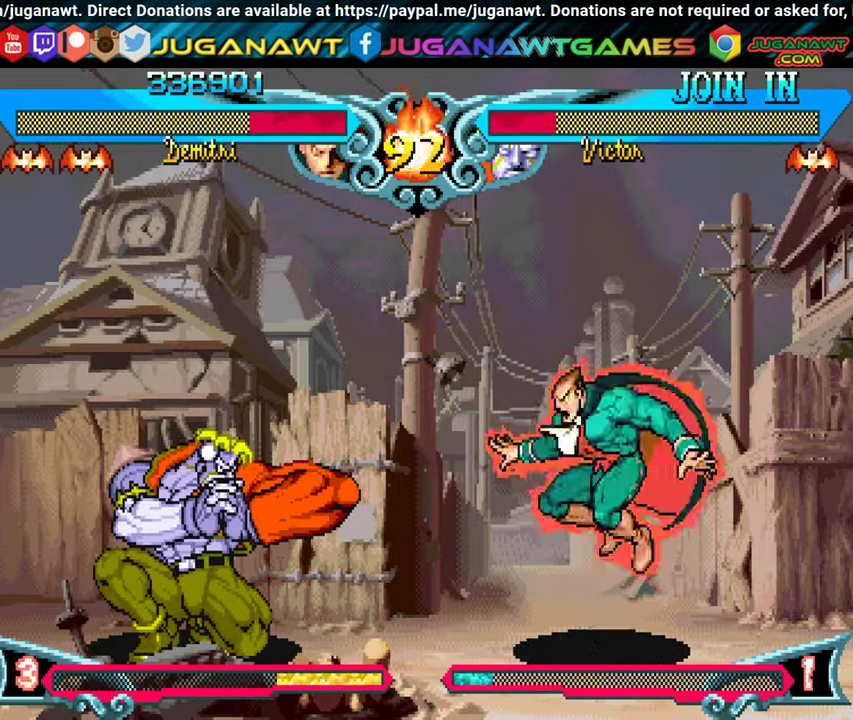
{"buttons": ["B"], "events": [[50, "DPAD_RIGHT", "up"], [67, "B", "down"], [183, "B", "up"], [483, "B", "down"]]}
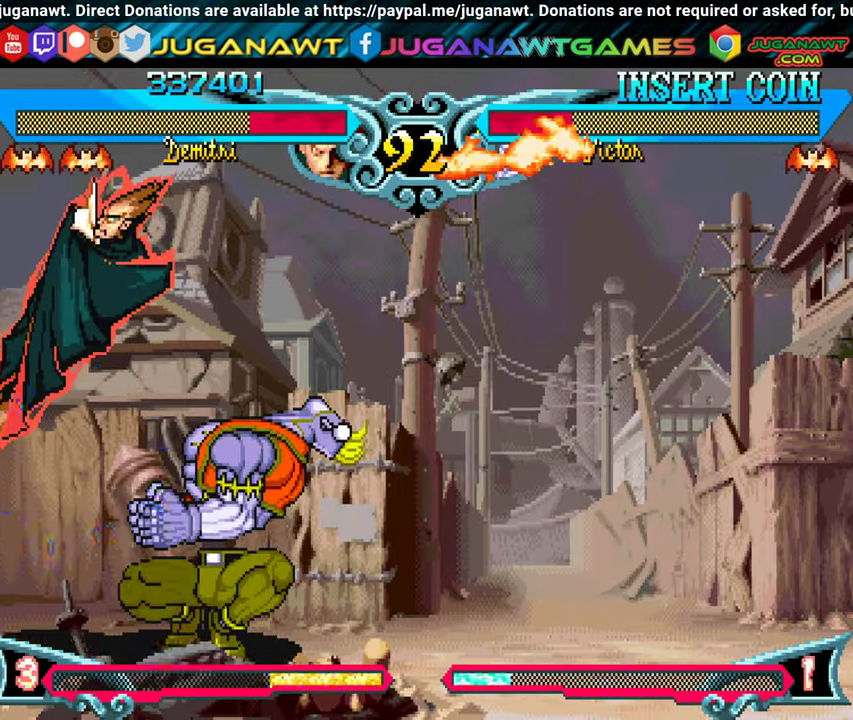
{"buttons": ["DPAD_DOWN", "DPAD_LEFT"], "events": [[50, "B", "up"], [67, "DPAD_LEFT", "down"], [150, "DPAD_DOWN", "down"], [217, "A", "down"], [317, "A", "up"], [400, "A", "down"], [500, "A", "up"]]}
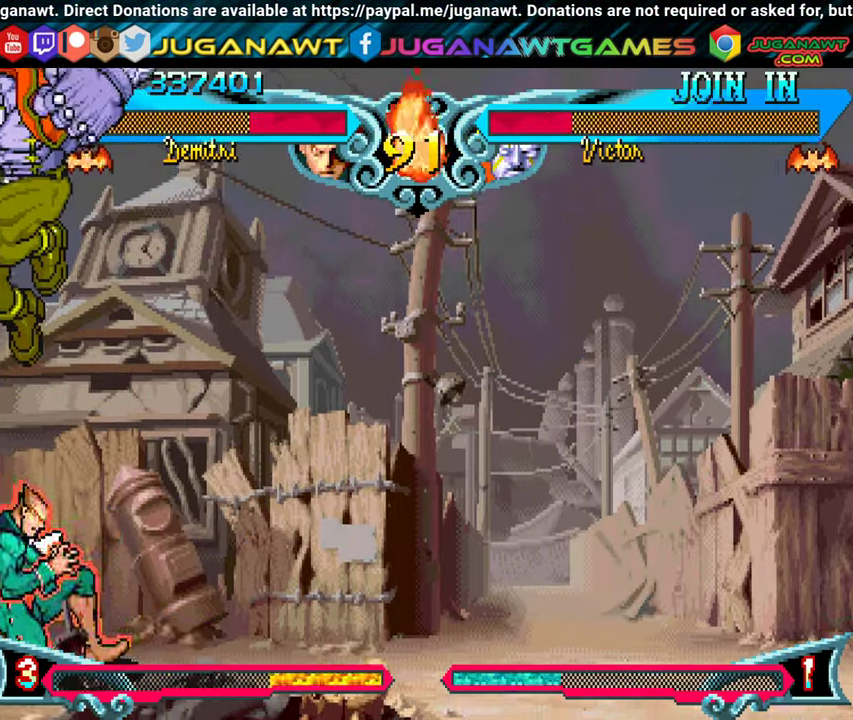
{"buttons": ["A", "DPAD_RIGHT"], "events": [[83, "A", "down"], [133, "A", "up"], [133, "DPAD_DOWN", "up"], [167, "DPAD_LEFT", "up"], [250, "DPAD_RIGHT", "down"], [317, "A", "down"], [383, "A", "up"], [483, "A", "down"]]}
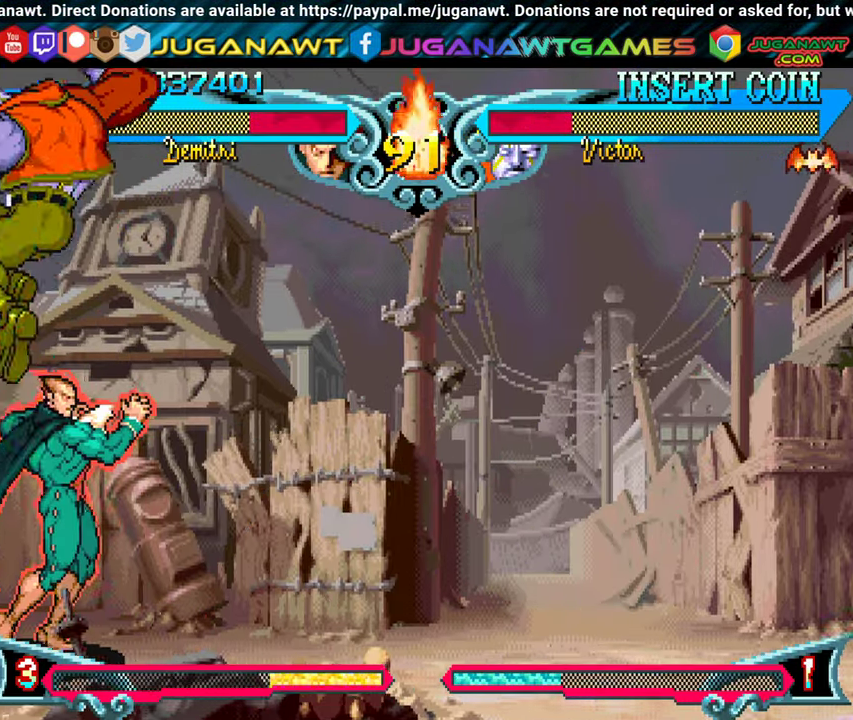
{"buttons": ["B", "DPAD_RIGHT"], "events": [[67, "A", "up"], [183, "A", "down"], [283, "A", "up"], [433, "B", "down"]]}
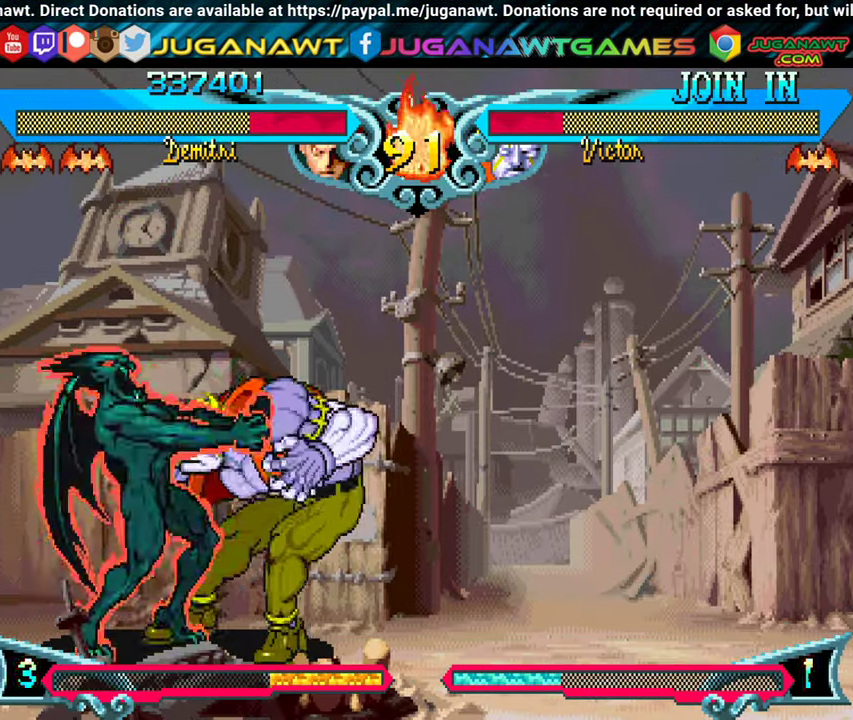
{"buttons": ["DPAD_DOWN", "DPAD_LEFT"], "events": [[33, "B", "up"], [133, "DPAD_RIGHT", "up"], [150, "B", "down"], [217, "B", "up"], [250, "DPAD_DOWN", "down"], [250, "DPAD_LEFT", "down"], [333, "Y", "down"], [450, "Y", "up"]]}
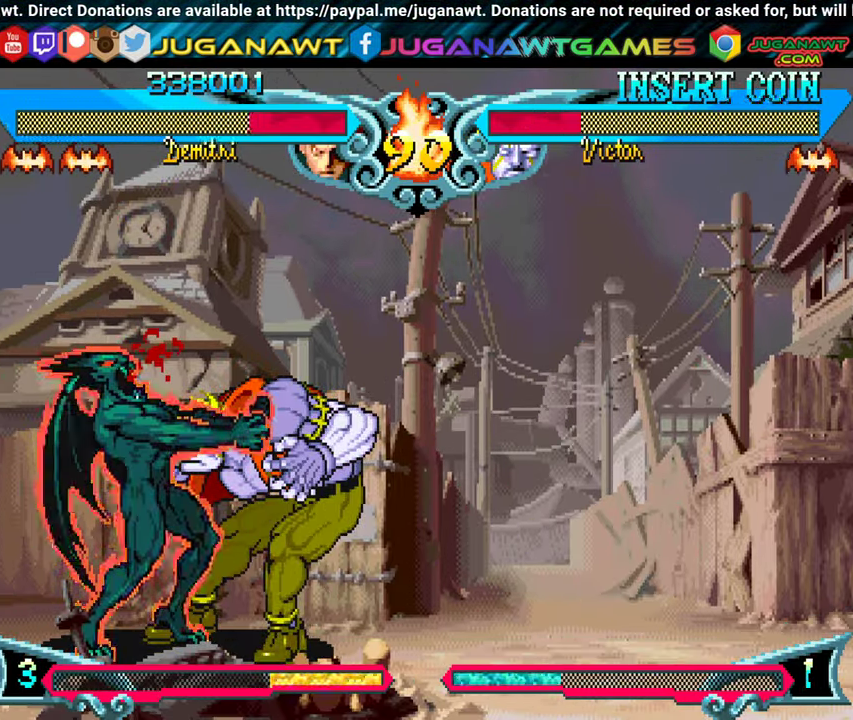
{"buttons": ["Y", "DPAD_DOWN", "DPAD_RIGHT"], "events": [[33, "Y", "down"], [100, "DPAD_DOWN", "up"], [133, "Y", "up"], [217, "Y", "down"], [350, "Y", "up"], [417, "Y", "down"], [433, "DPAD_DOWN", "down"], [433, "DPAD_LEFT", "up"], [483, "DPAD_RIGHT", "down"]]}
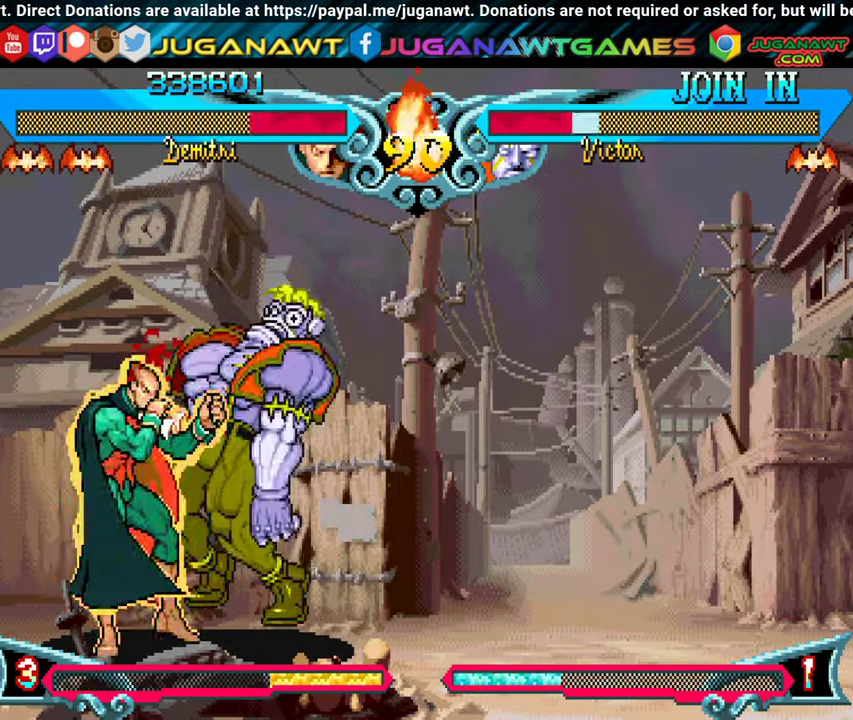
{"buttons": [], "events": [[17, "Y", "up"], [50, "DPAD_DOWN", "up"], [100, "Y", "down"], [133, "DPAD_RIGHT", "up"], [167, "DPAD_DOWN", "down"], [200, "DPAD_LEFT", "down"], [233, "Y", "up"], [283, "DPAD_DOWN", "up"], [350, "X", "down"], [350, "Y", "down"], [417, "DPAD_LEFT", "up"], [467, "X", "up"], [467, "Y", "up"]]}
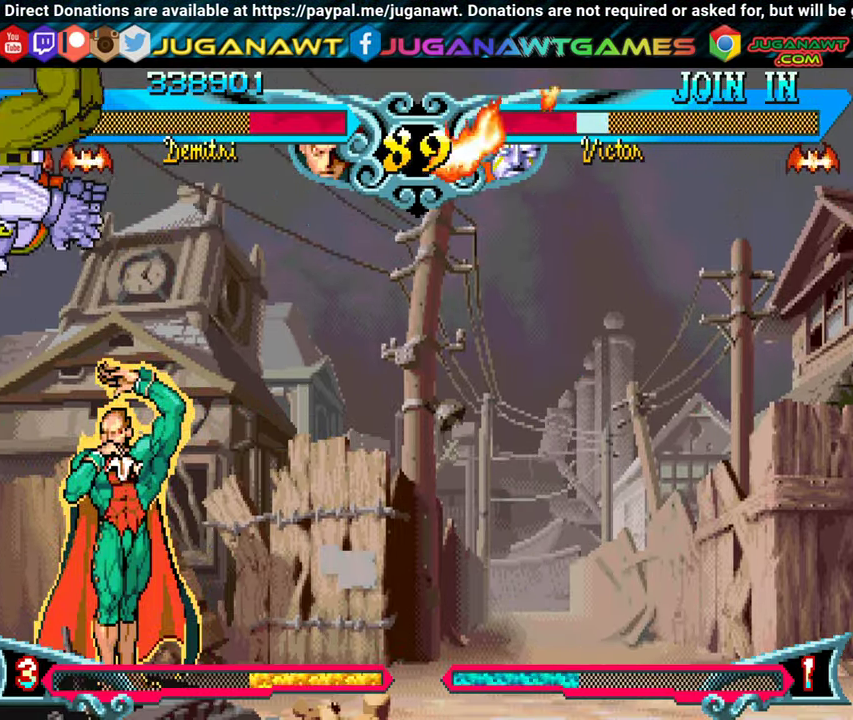
{"buttons": ["DPAD_RIGHT"], "events": [[200, "DPAD_RIGHT", "down"]]}
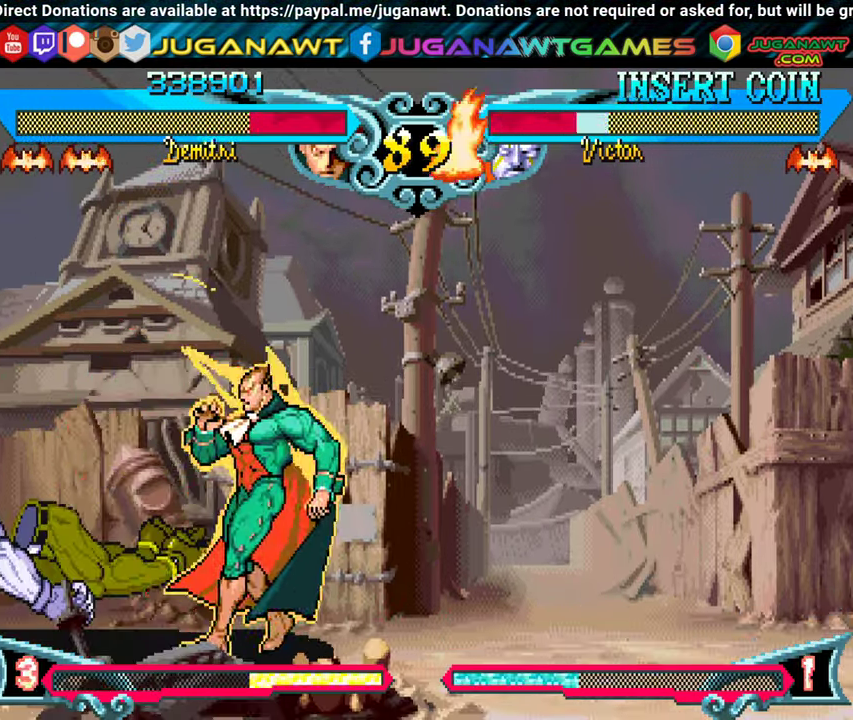
{"buttons": ["DPAD_RIGHT"], "events": []}
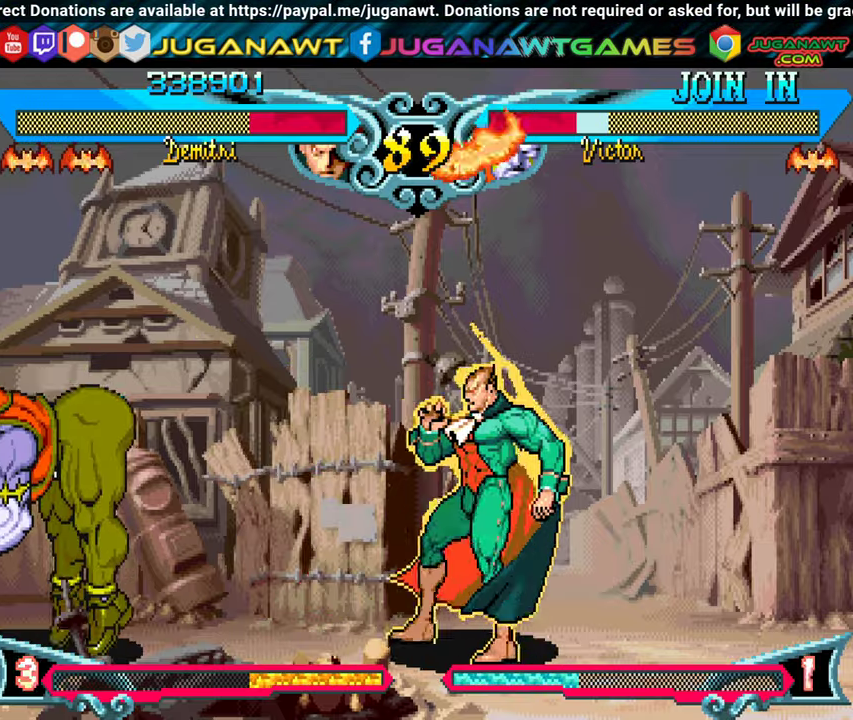
{"buttons": [], "events": [[34, "DPAD_DOWN", "down"], [50, "DPAD_RIGHT", "up"], [150, "DPAD_RIGHT", "down"], [234, "DPAD_DOWN", "up"], [300, "A", "down"], [317, "DPAD_RIGHT", "up"], [417, "A", "up"]]}
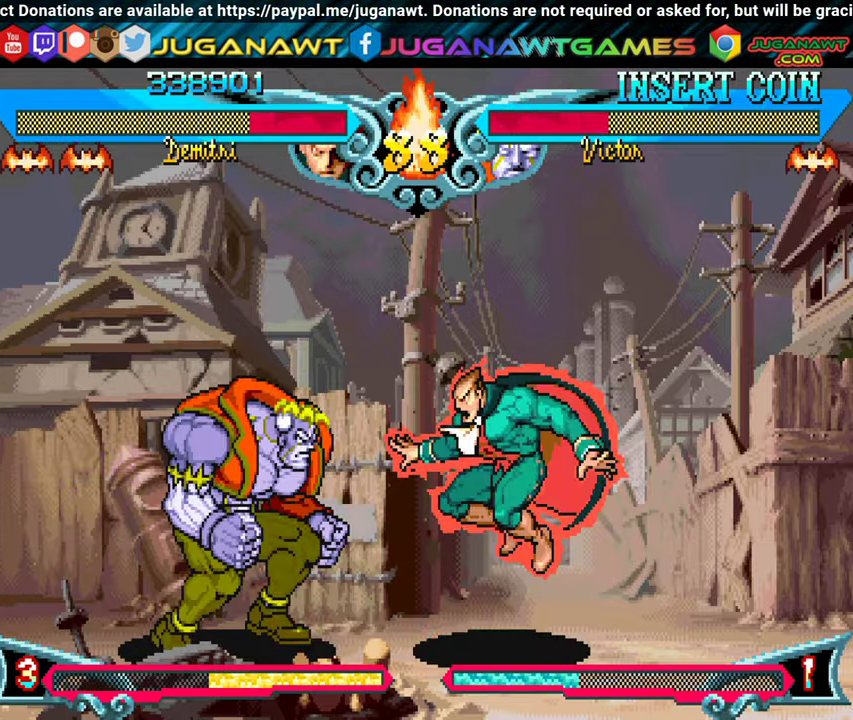
{"buttons": [], "events": [[284, "X", "down"], [317, "X", "up"], [417, "X", "down"], [484, "X", "up"]]}
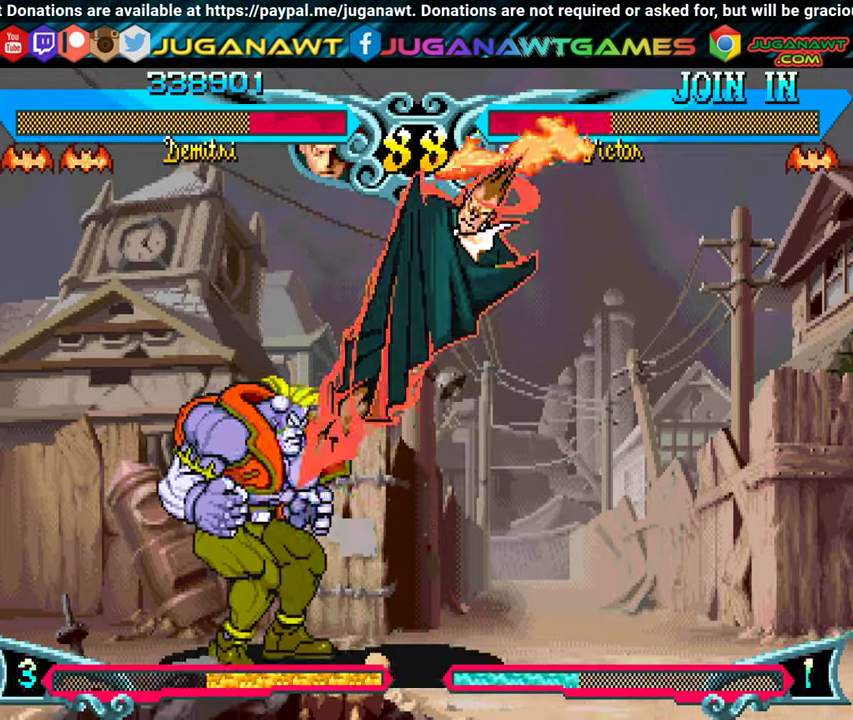
{"buttons": ["DPAD_UP", "DPAD_RIGHT"], "events": [[100, "DPAD_RIGHT", "down"], [100, "X", "down"], [200, "X", "up"], [300, "X", "down"], [367, "DPAD_UP", "down"], [367, "X", "up"]]}